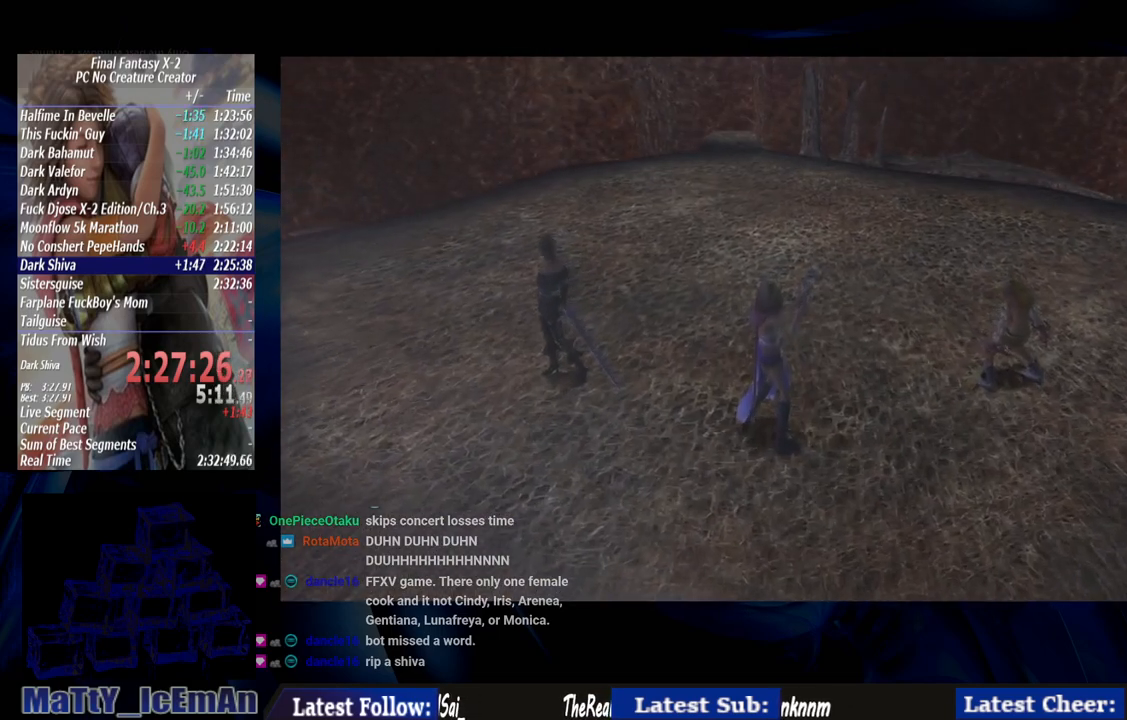
Gameplay with a controller (PlayStation layout); each line is a JSON object with the inputs held at the frame after it. "events" lists button and stick changes between this image and that frame as [ms after this image, input, new state], when the widget could be followed in between. Not read: L2 L3 R3.
{"buttons": ["CROSS"], "left_stick": "center", "right_stick": "center", "events": [[100, "CROSS", "down"], [100, "R1", "down"], [250, "CROSS", "up"], [250, "R1", "up"], [317, "R1", "down"], [350, "CROSS", "down"], [450, "R1", "up"]]}
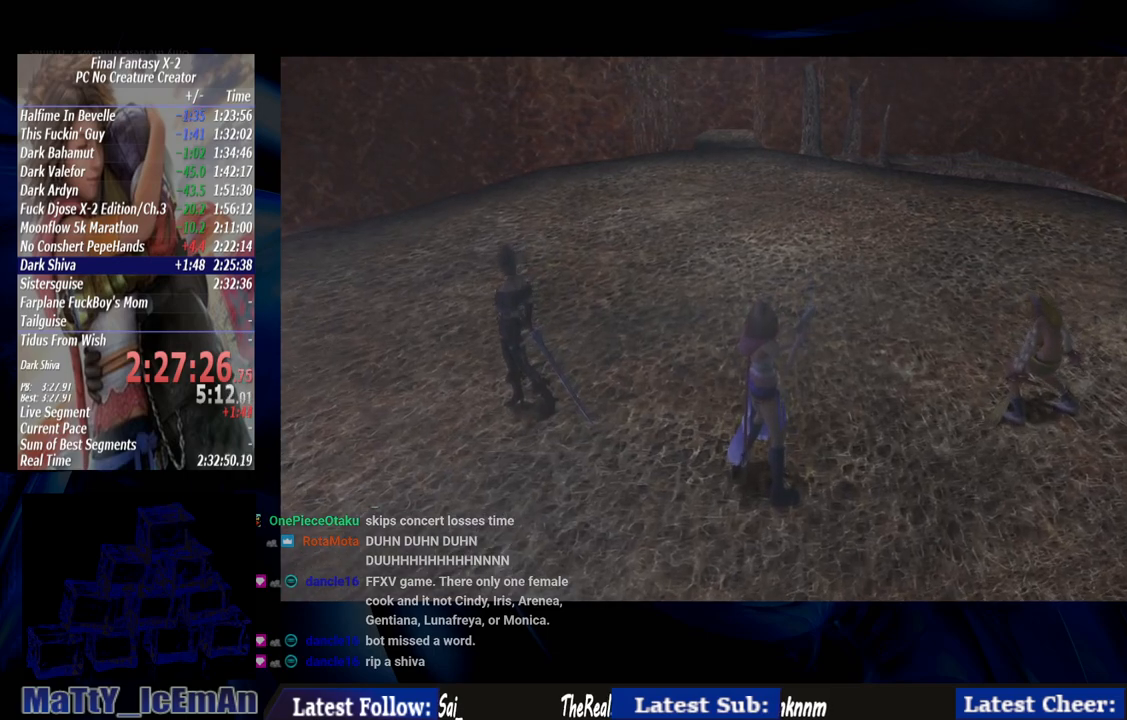
{"buttons": [], "left_stick": "center", "right_stick": "center", "events": [[117, "CROSS", "up"], [250, "CROSS", "down"], [250, "R1", "down"], [317, "R1", "up"], [350, "CROSS", "up"]]}
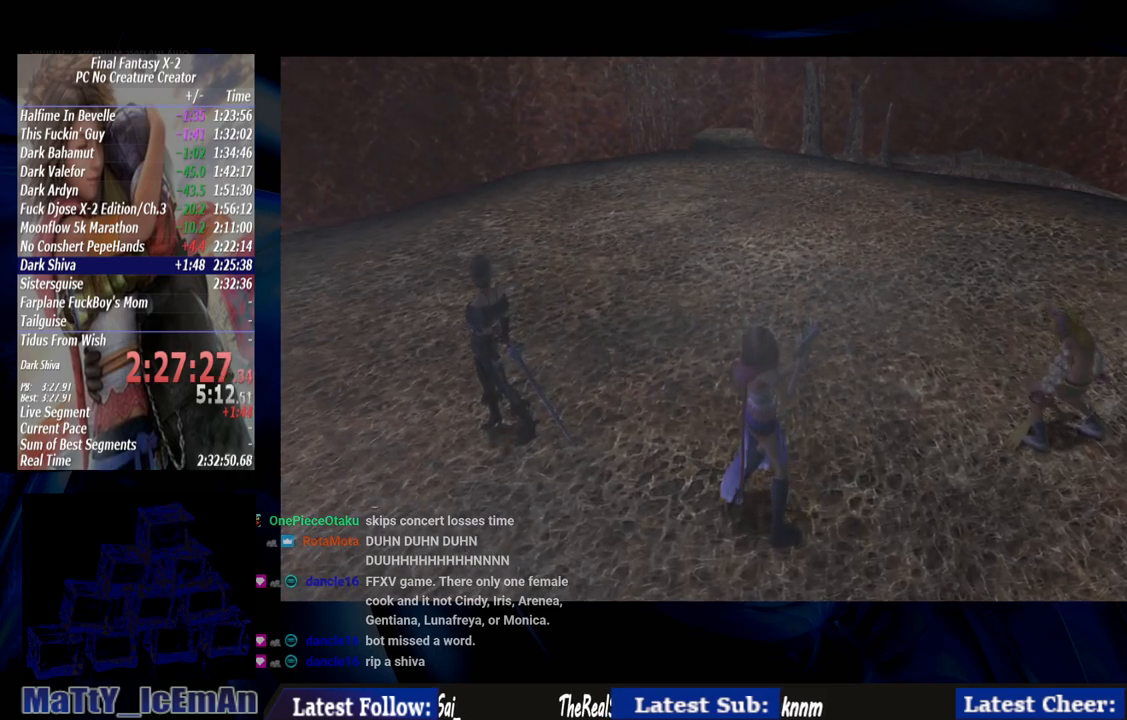
{"buttons": [], "left_stick": "center", "right_stick": "center", "events": [[317, "CROSS", "down"], [483, "CROSS", "up"]]}
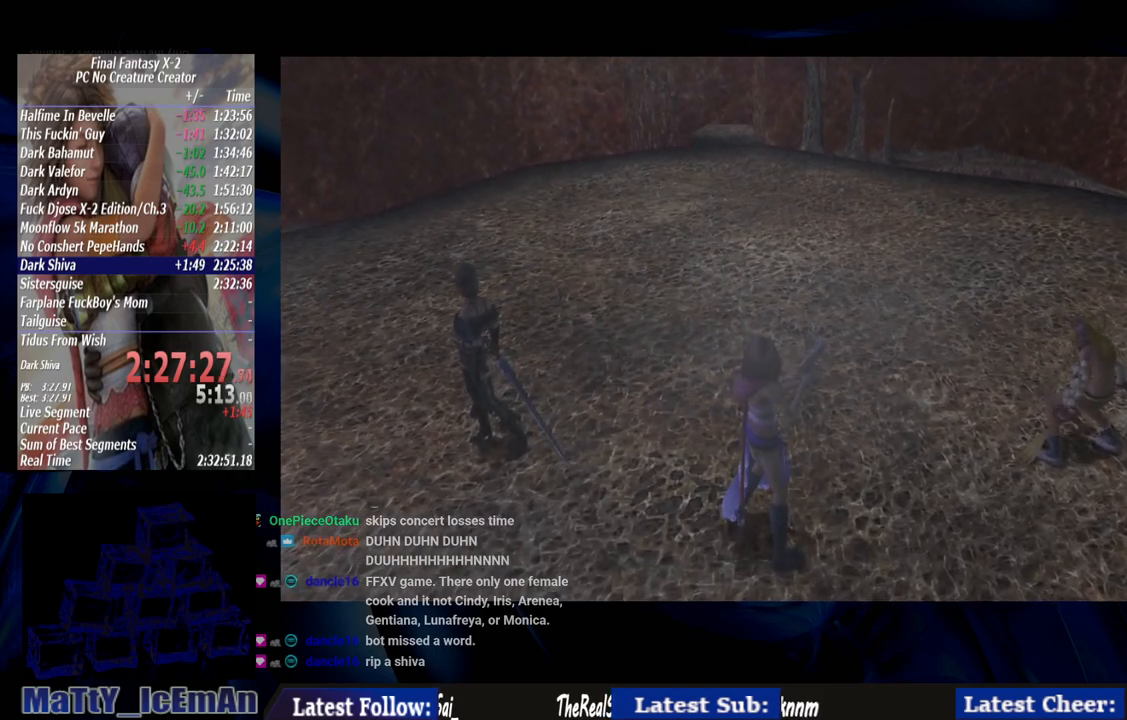
{"buttons": [], "left_stick": "center", "right_stick": "center", "events": [[83, "CROSS", "down"], [83, "R1", "down"], [183, "CROSS", "up"], [183, "R1", "up"]]}